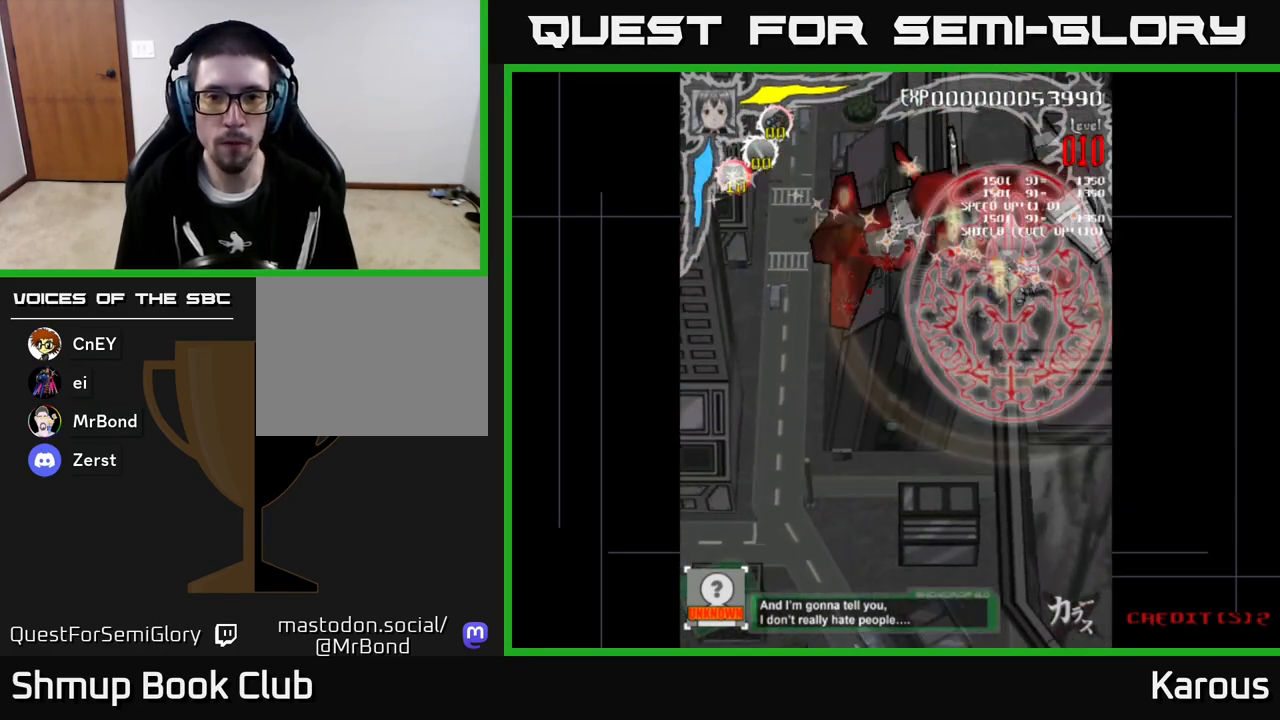
Gameplay with a controller (Xbox layout); each line is a JSON object with the inputs held at the frame after it. "events" lists button and stick changes between this image and that frame as [ms after this image, input, new state], when the widget could be followed in between. Not read: right_stick.
{"buttons": ["DPAD_LEFT"], "left_stick": "center", "events": [[67, "DPAD_DOWN", "up"], [250, "DPAD_DOWN", "down"], [317, "DPAD_DOWN", "up"], [317, "DPAD_RIGHT", "up"], [333, "DPAD_LEFT", "down"], [350, "DPAD_UP", "down"], [450, "DPAD_UP", "up"]]}
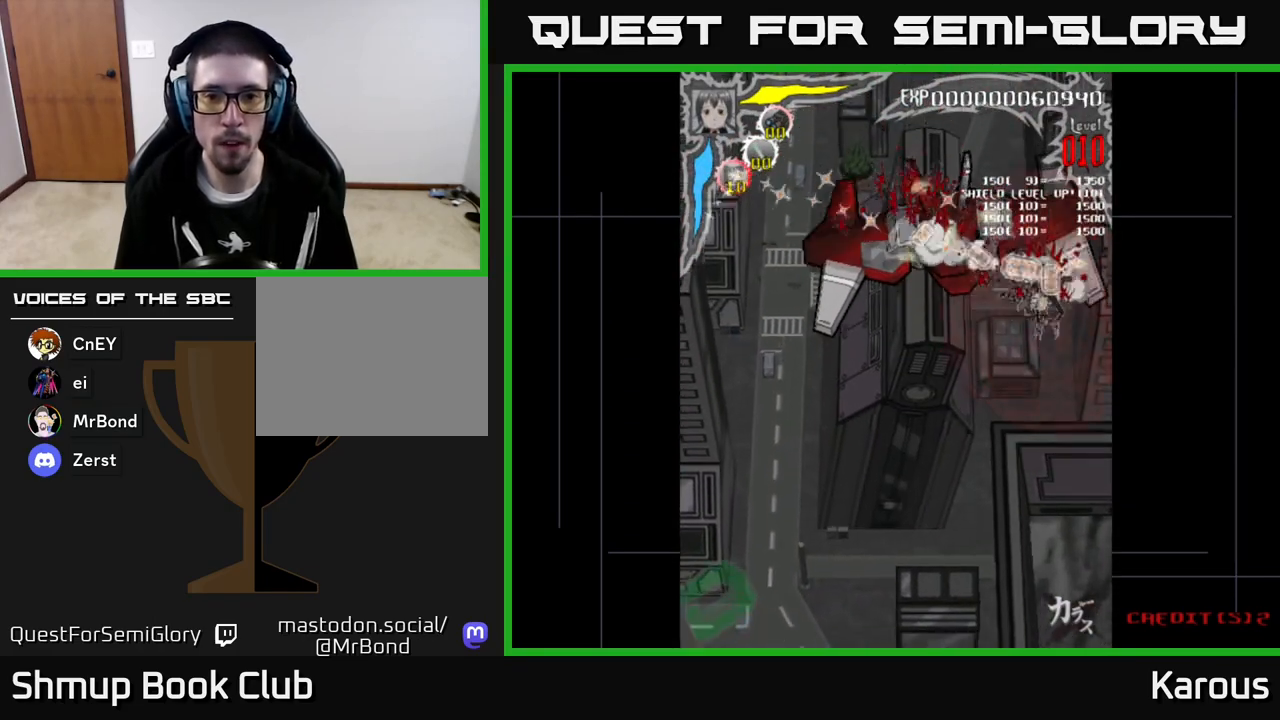
{"buttons": ["DPAD_DOWN"], "left_stick": "center", "events": [[50, "DPAD_UP", "down"], [200, "DPAD_UP", "up"], [283, "DPAD_UP", "down"], [467, "DPAD_UP", "up"], [483, "DPAD_LEFT", "up"], [500, "DPAD_DOWN", "down"]]}
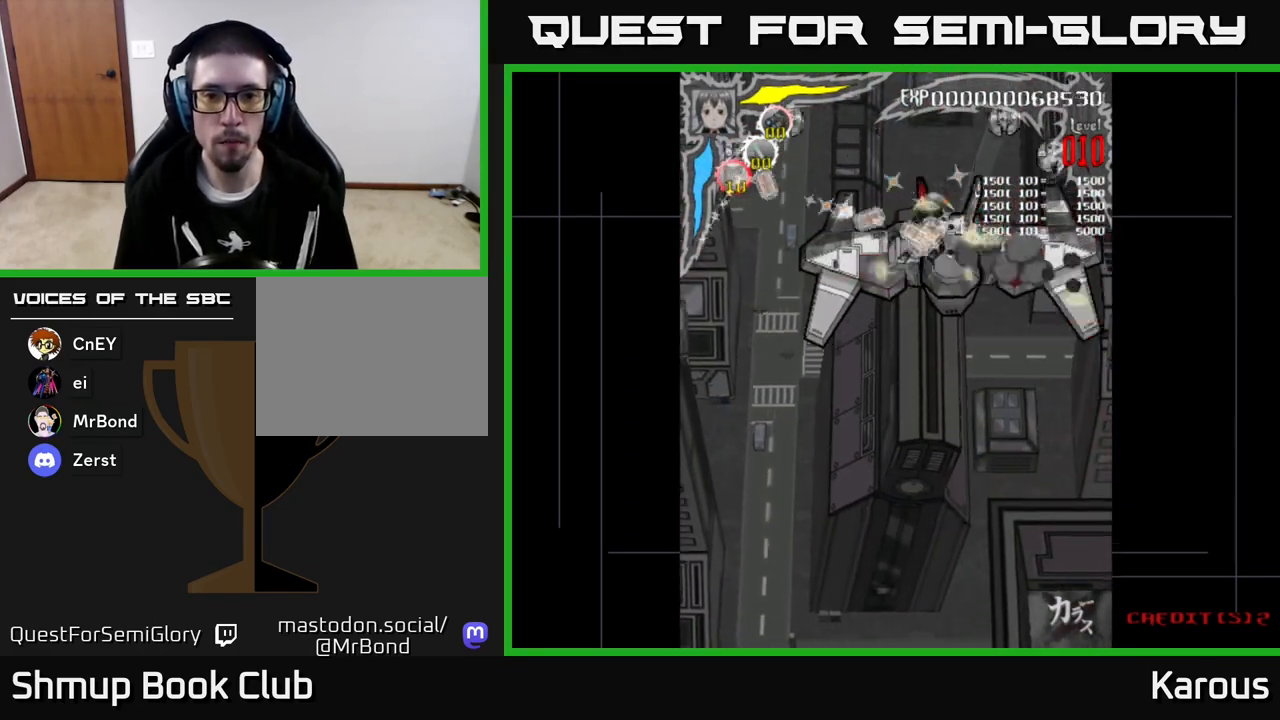
{"buttons": [], "left_stick": "center", "events": [[200, "DPAD_RIGHT", "down"], [233, "DPAD_DOWN", "up"], [250, "X", "down"], [350, "DPAD_RIGHT", "up"], [350, "DPAD_UP", "down"], [350, "X", "up"], [417, "X", "down"], [483, "DPAD_UP", "up"], [500, "X", "up"]]}
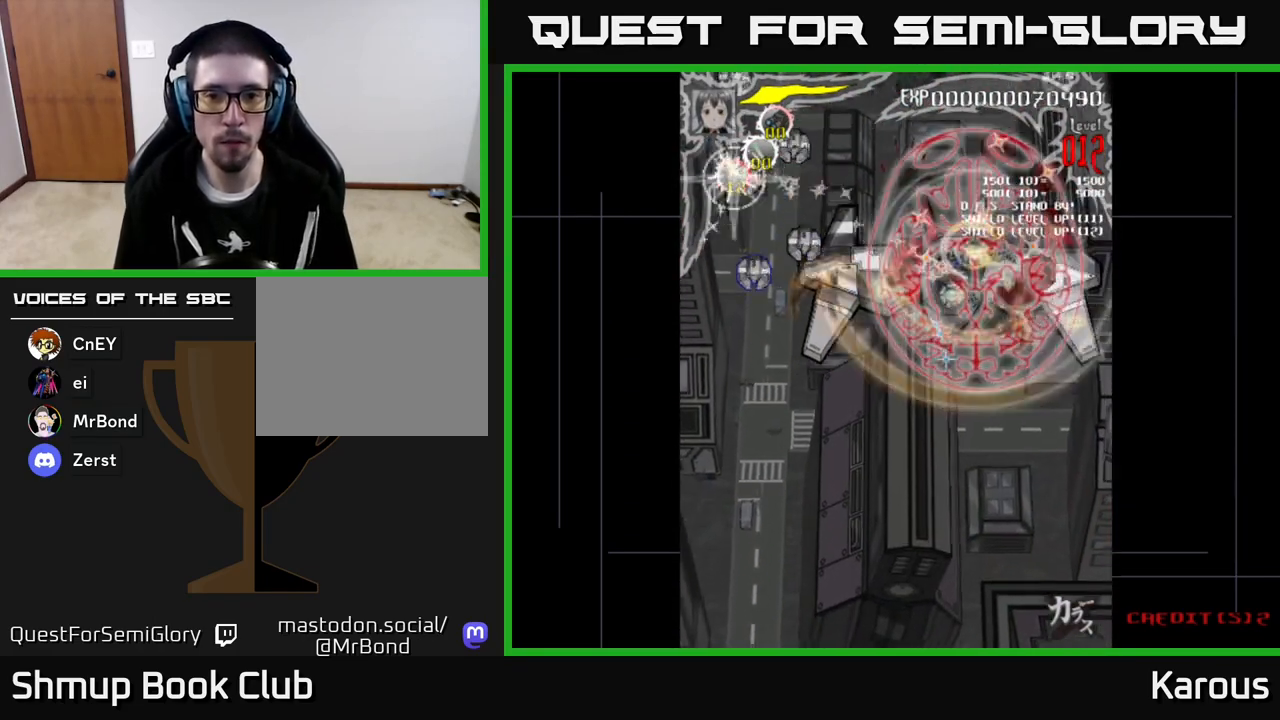
{"buttons": ["DPAD_UP"], "left_stick": "center", "events": [[17, "DPAD_DOWN", "down"], [83, "X", "down"], [100, "DPAD_RIGHT", "down"], [183, "X", "up"], [200, "DPAD_RIGHT", "up"], [283, "DPAD_LEFT", "down"], [367, "DPAD_LEFT", "up"], [467, "DPAD_DOWN", "up"], [483, "DPAD_UP", "down"]]}
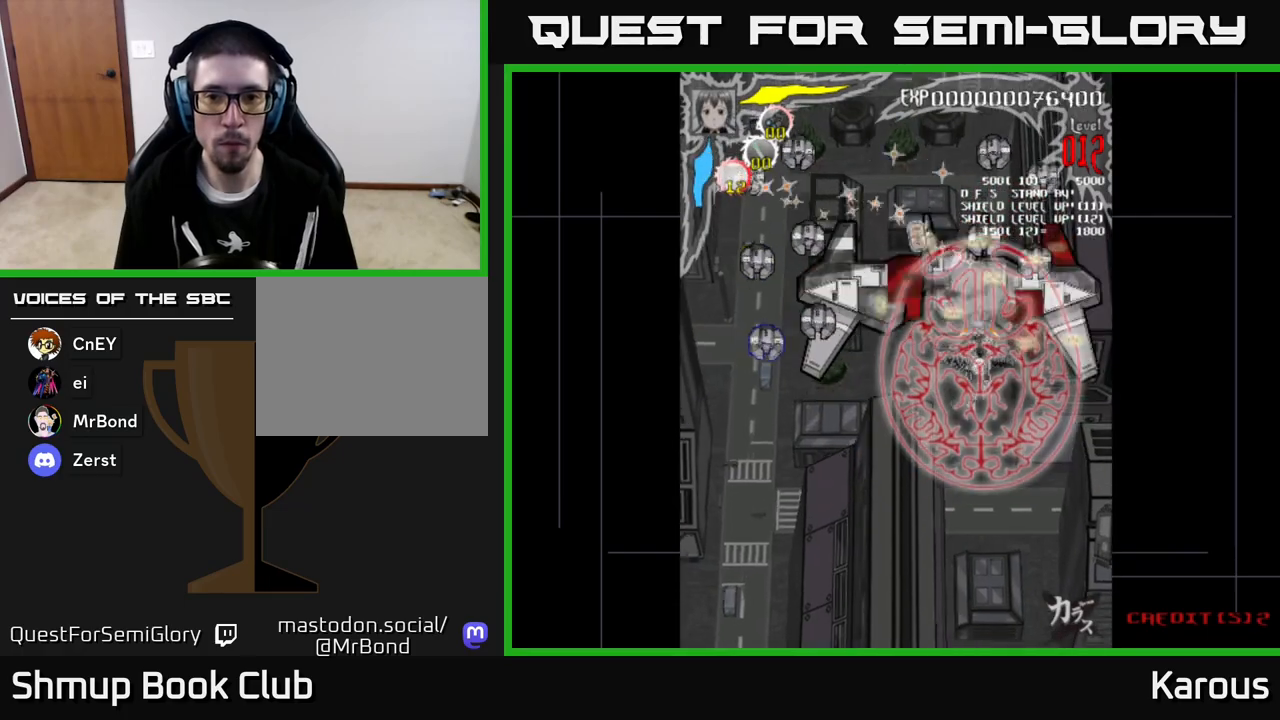
{"buttons": ["DPAD_RIGHT"], "left_stick": "center", "events": [[50, "DPAD_LEFT", "down"], [83, "DPAD_LEFT", "up"], [433, "DPAD_RIGHT", "down"], [483, "DPAD_UP", "up"]]}
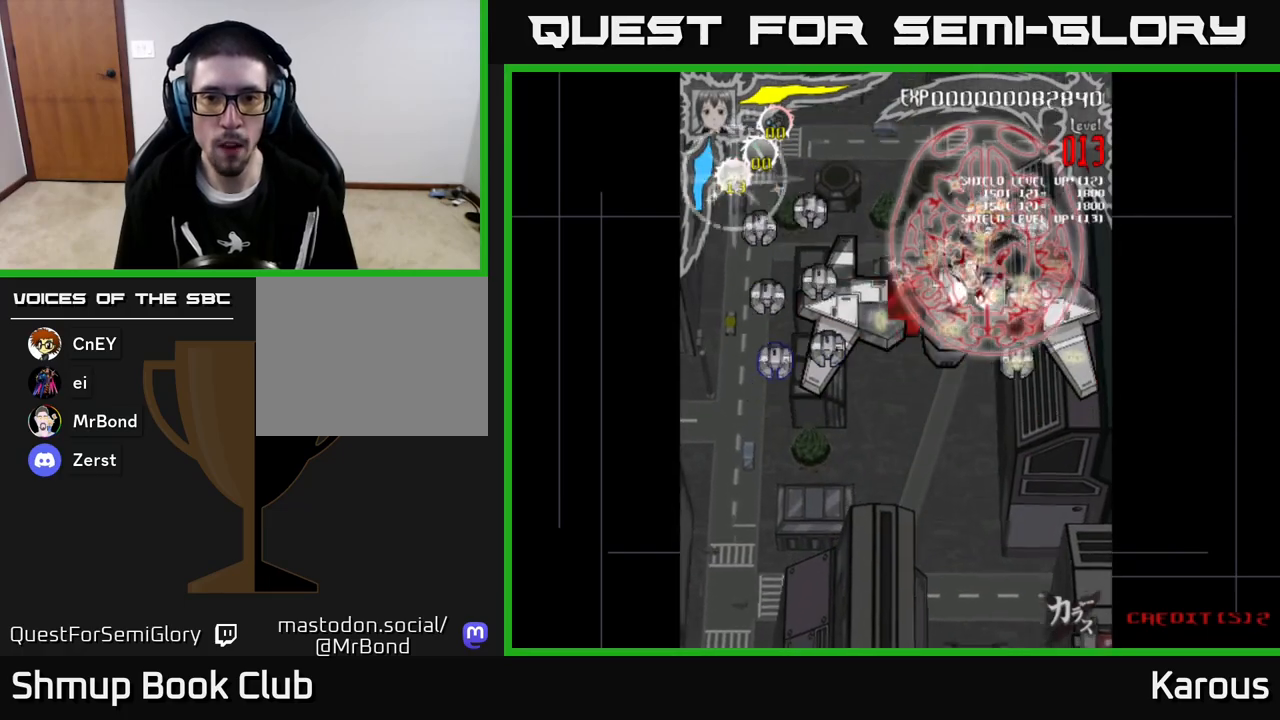
{"buttons": ["DPAD_DOWN"], "left_stick": "center", "events": [[50, "DPAD_DOWN", "down"], [117, "DPAD_RIGHT", "up"]]}
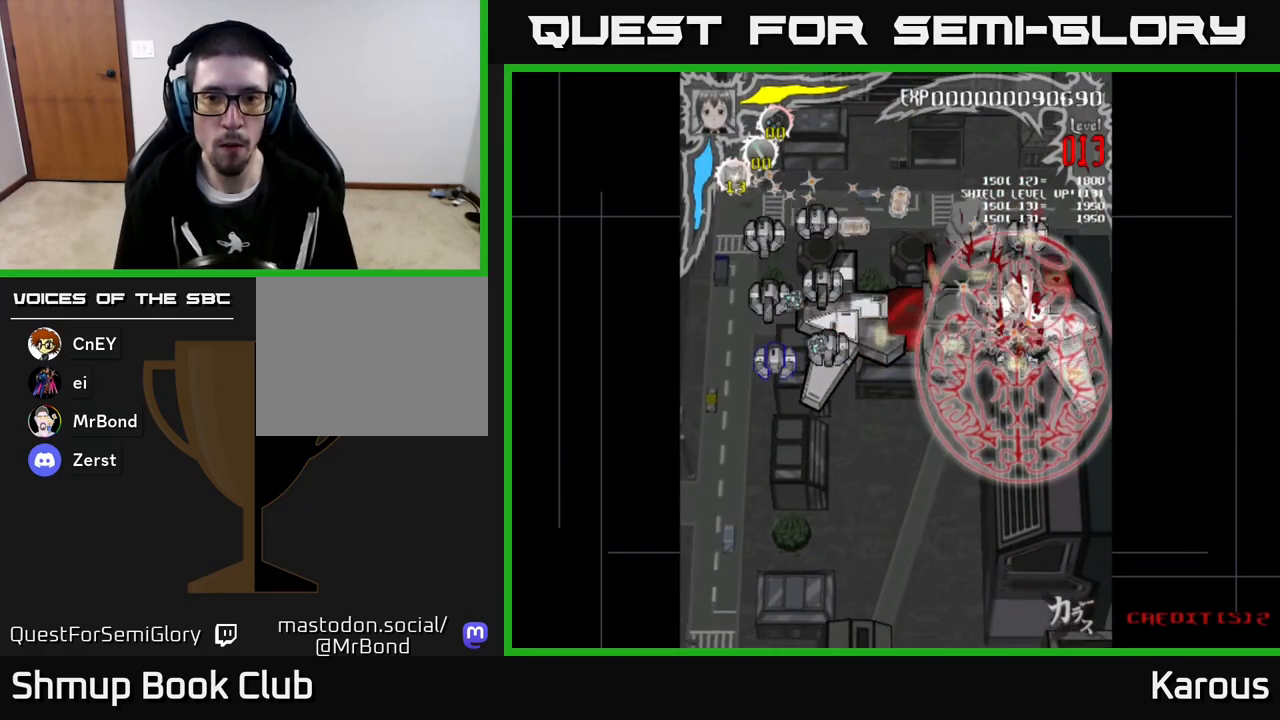
{"buttons": ["DPAD_LEFT"], "left_stick": "center", "events": [[100, "DPAD_LEFT", "down"], [117, "DPAD_DOWN", "up"]]}
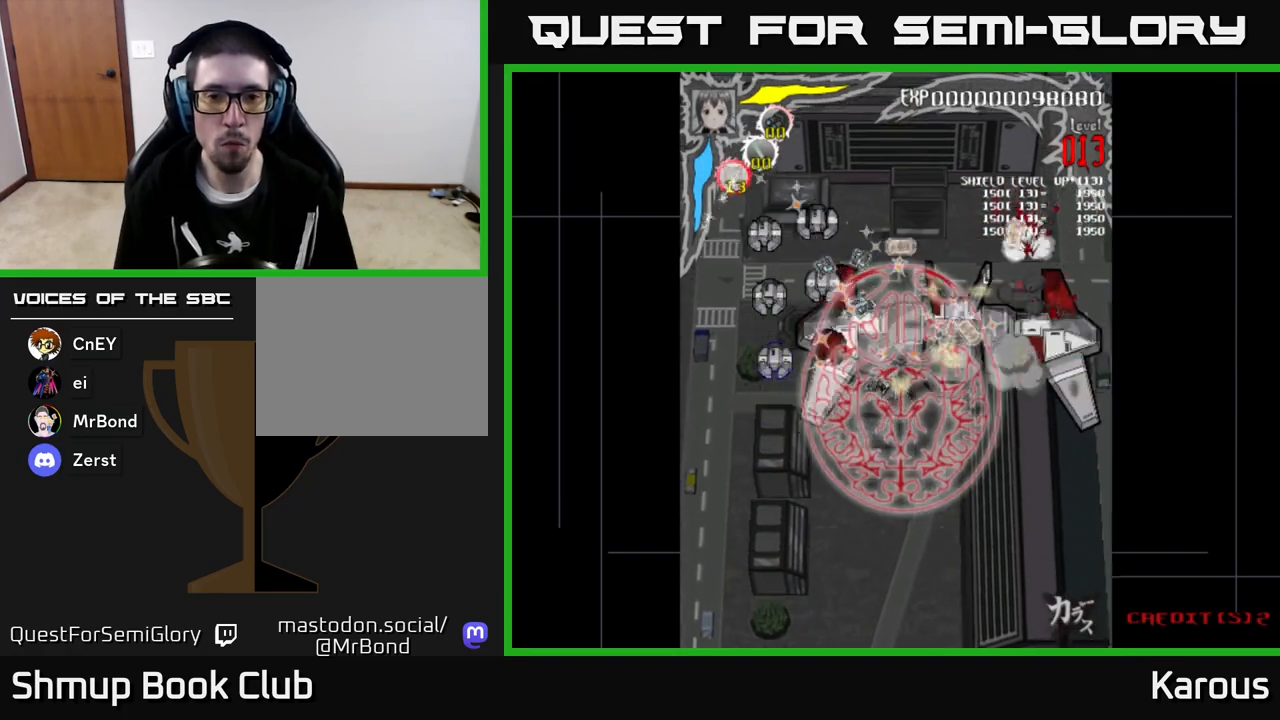
{"buttons": ["DPAD_UP"], "left_stick": "center", "events": [[217, "DPAD_UP", "down"], [350, "DPAD_LEFT", "up"], [400, "DPAD_RIGHT", "down"], [467, "DPAD_RIGHT", "up"]]}
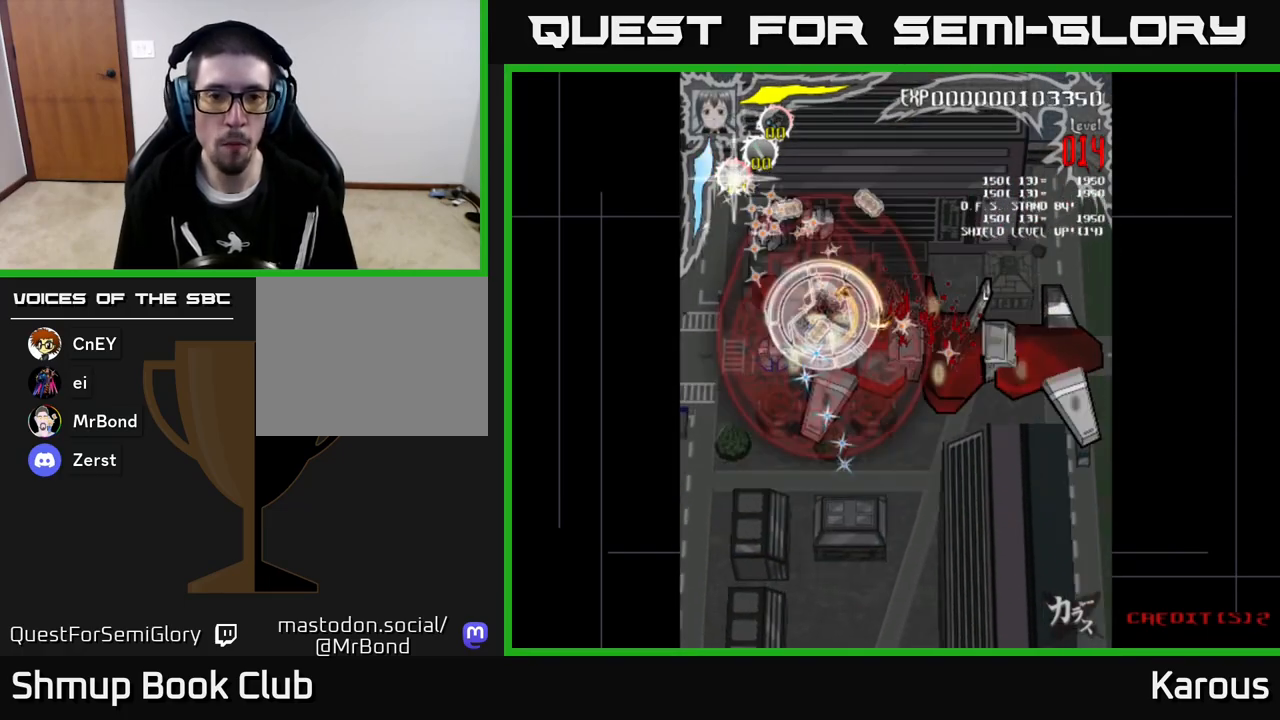
{"buttons": [], "left_stick": "center", "events": [[250, "DPAD_LEFT", "down"], [317, "DPAD_UP", "up"], [450, "DPAD_UP", "down"], [467, "DPAD_LEFT", "up"], [483, "DPAD_UP", "up"]]}
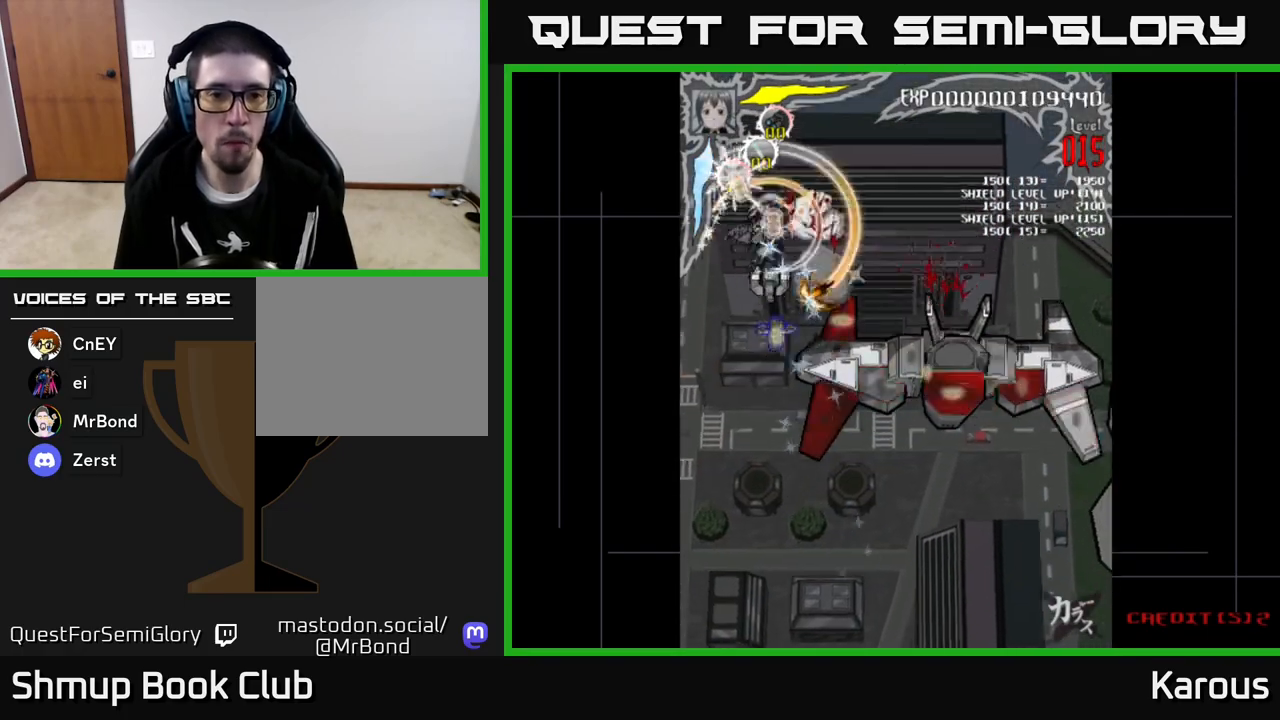
{"buttons": ["DPAD_UP"], "left_stick": "center", "events": [[17, "DPAD_DOWN", "down"], [417, "DPAD_DOWN", "up"], [433, "DPAD_UP", "down"]]}
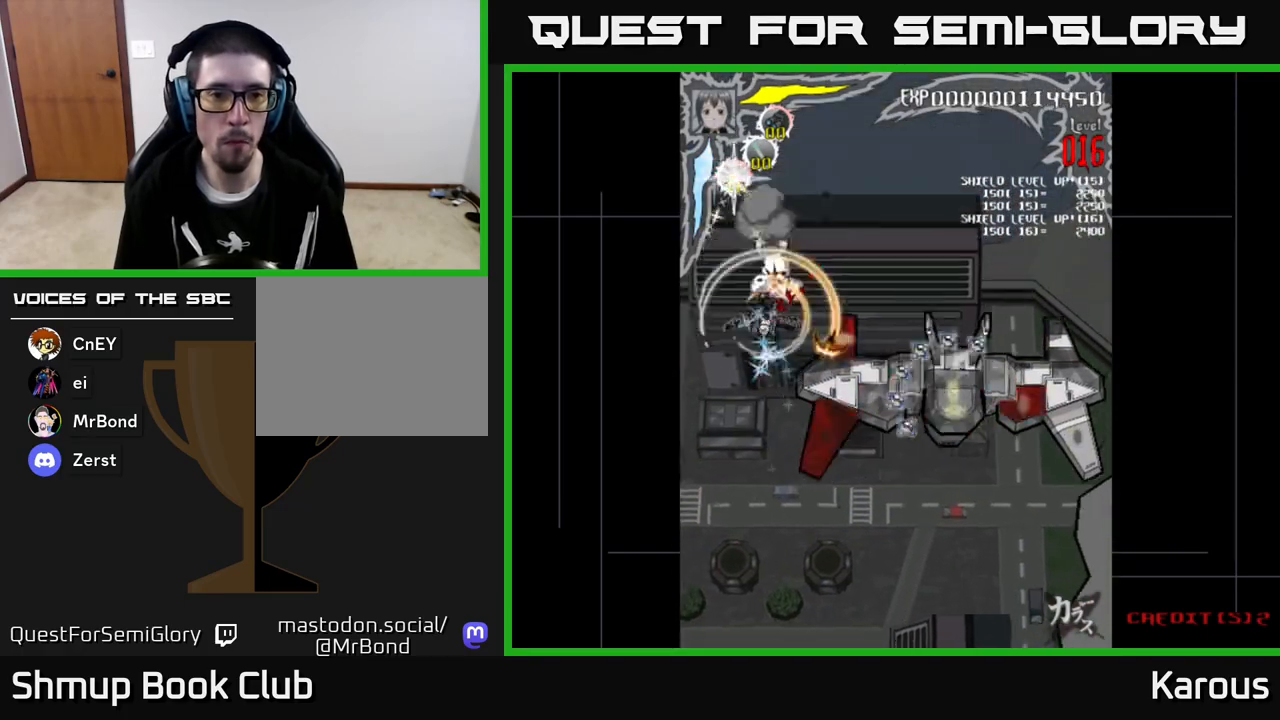
{"buttons": ["X", "DPAD_DOWN", "DPAD_LEFT"], "left_stick": "center", "events": [[400, "DPAD_RIGHT", "down"], [400, "DPAD_UP", "up"], [417, "DPAD_DOWN", "down"], [417, "DPAD_RIGHT", "up"], [450, "DPAD_LEFT", "down"], [467, "X", "down"]]}
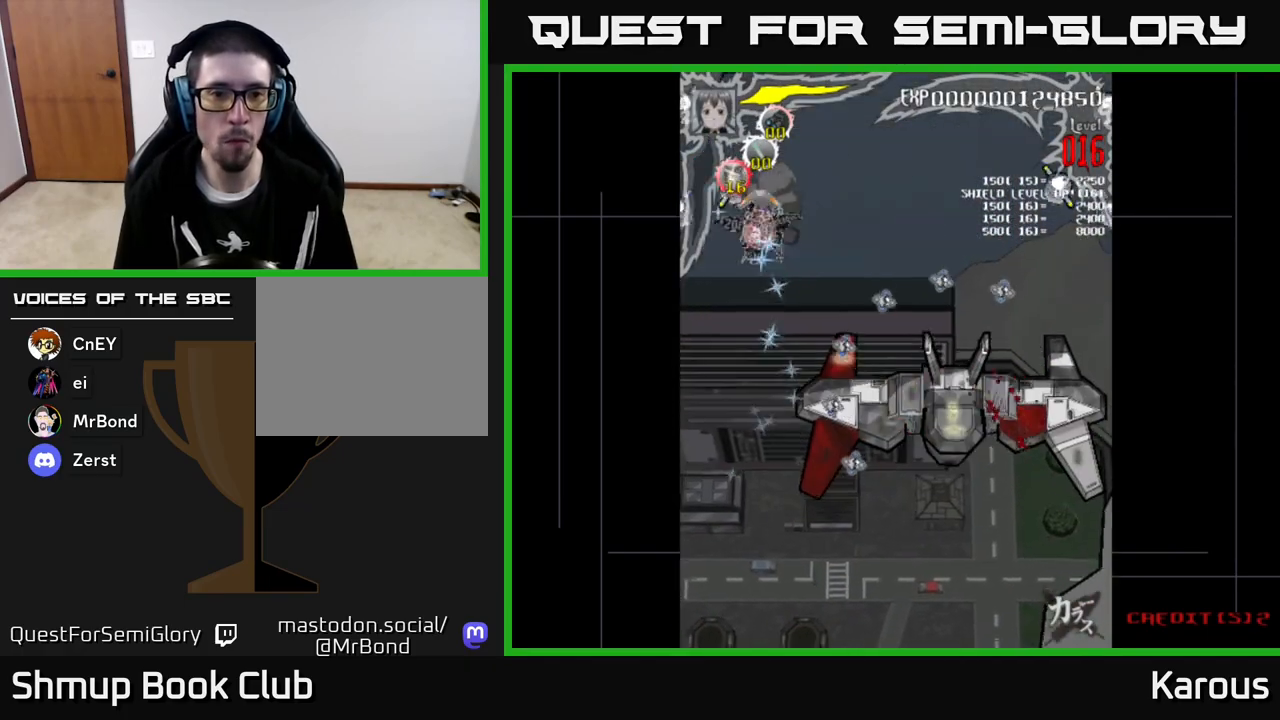
{"buttons": ["DPAD_DOWN", "DPAD_LEFT"], "left_stick": "center"}
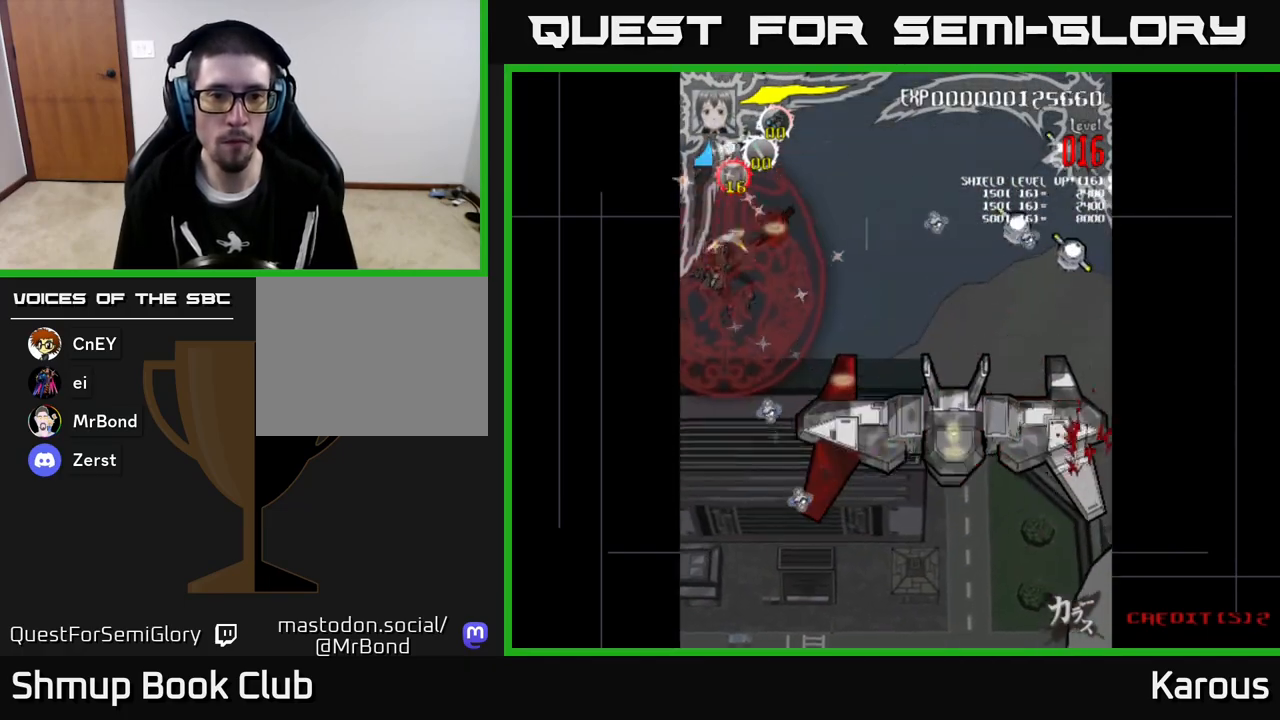
{"buttons": ["DPAD_RIGHT"], "left_stick": "center", "events": [[183, "DPAD_DOWN", "up"], [317, "DPAD_DOWN", "down"], [317, "DPAD_LEFT", "up"], [333, "DPAD_RIGHT", "down"], [350, "DPAD_DOWN", "up"]]}
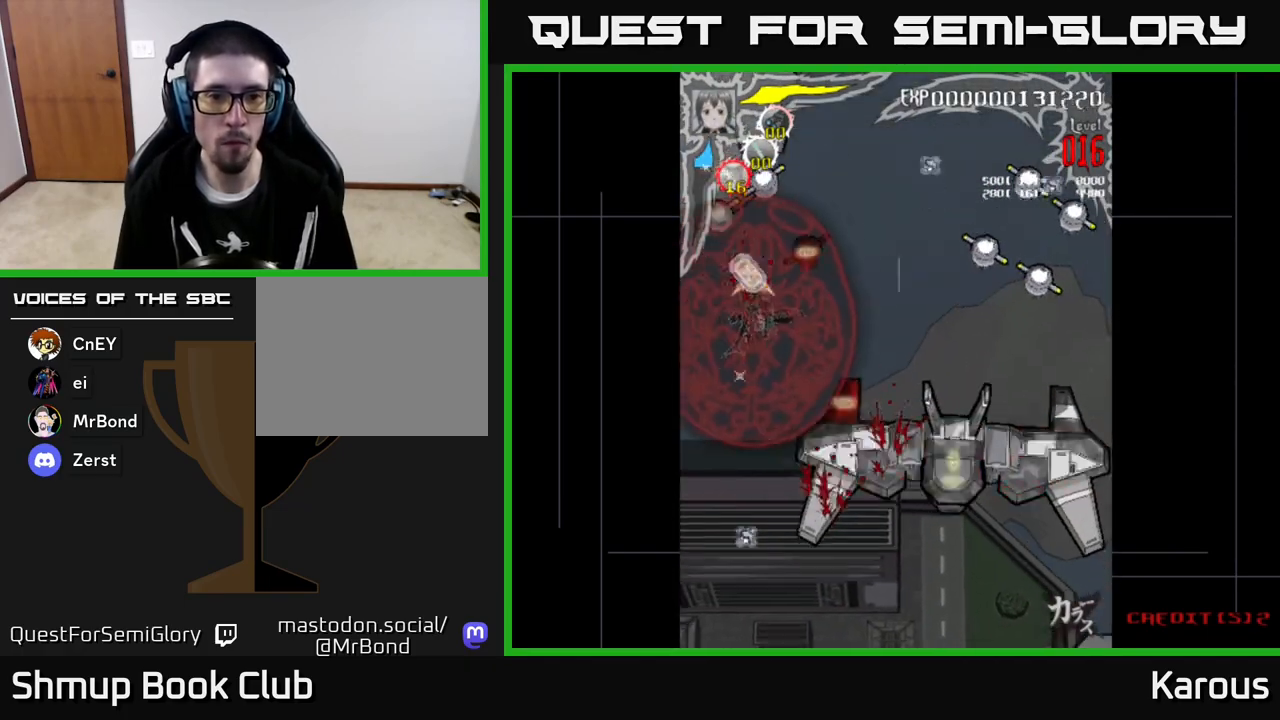
{"buttons": ["DPAD_UP", "DPAD_LEFT"], "left_stick": "center", "events": [[117, "DPAD_UP", "down"], [333, "DPAD_RIGHT", "up"], [383, "DPAD_LEFT", "down"]]}
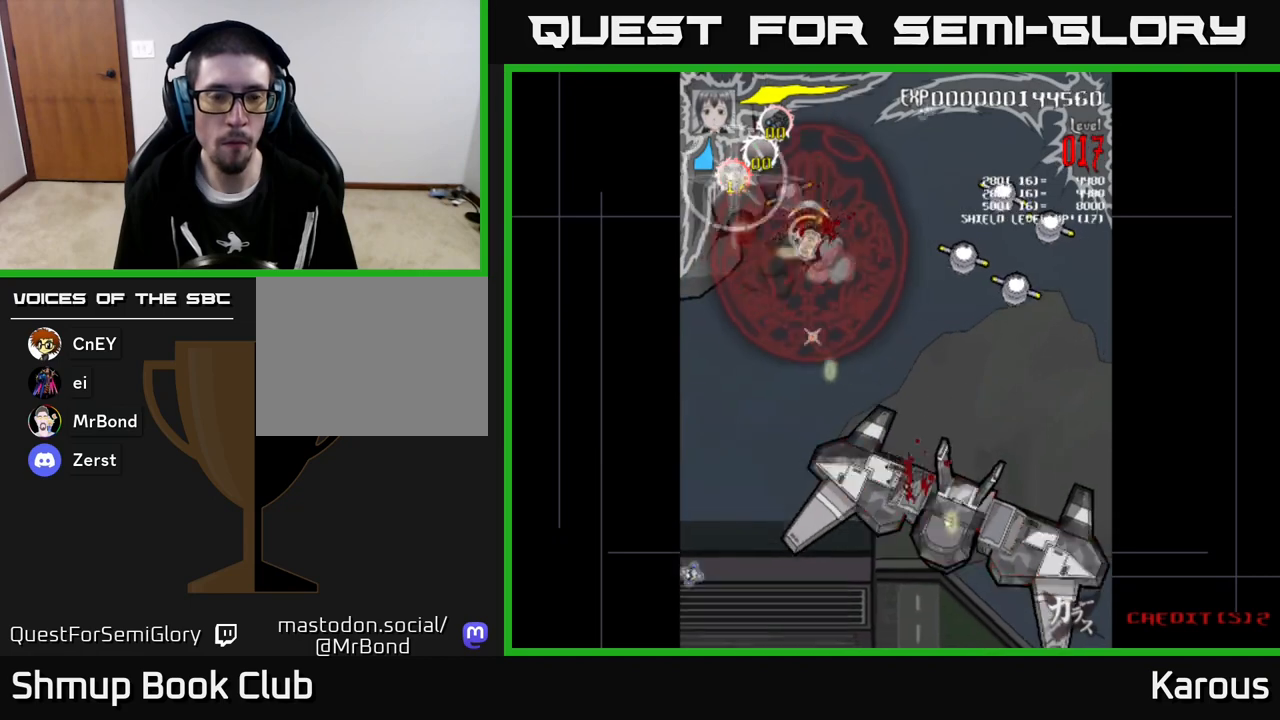
{"buttons": ["DPAD_UP", "DPAD_RIGHT"], "left_stick": "center", "events": [[133, "DPAD_UP", "up"], [183, "DPAD_DOWN", "down"], [317, "DPAD_LEFT", "up"], [383, "DPAD_RIGHT", "down"], [400, "DPAD_DOWN", "up"], [433, "DPAD_UP", "down"]]}
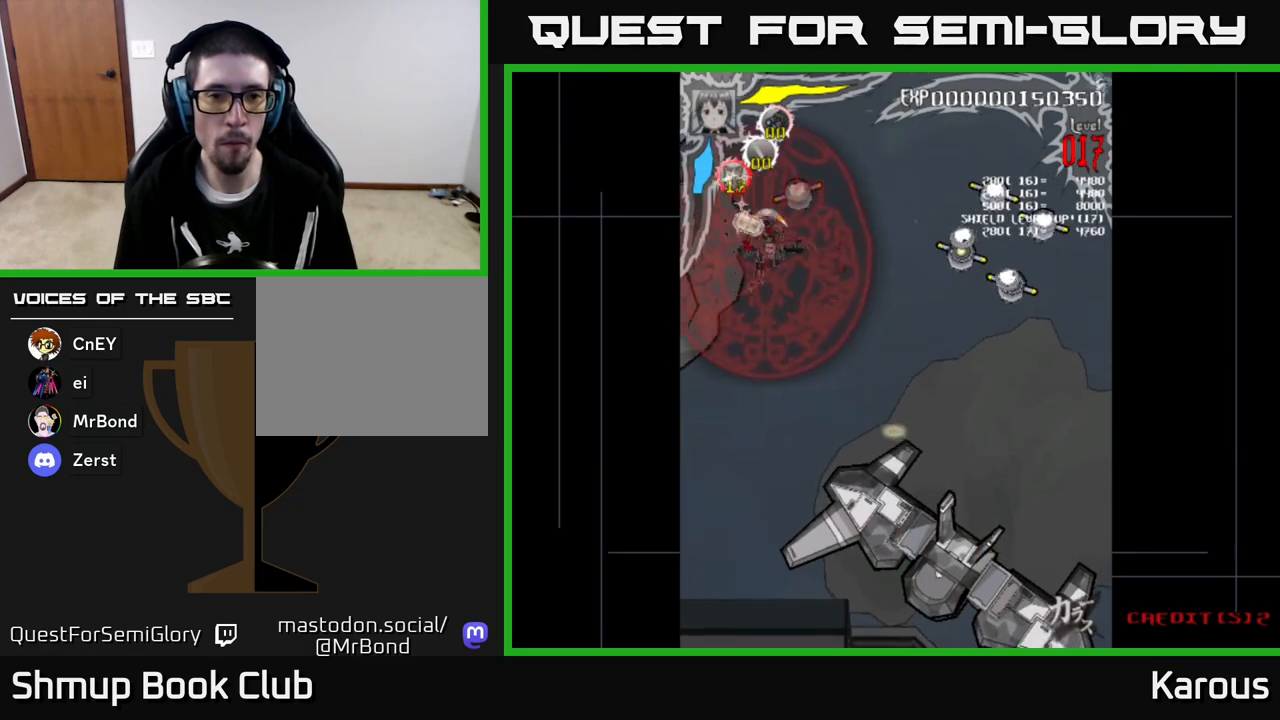
{"buttons": ["DPAD_DOWN", "DPAD_RIGHT"], "left_stick": "center", "events": [[83, "DPAD_UP", "up"], [200, "DPAD_UP", "down"], [250, "DPAD_UP", "up"], [483, "DPAD_DOWN", "down"]]}
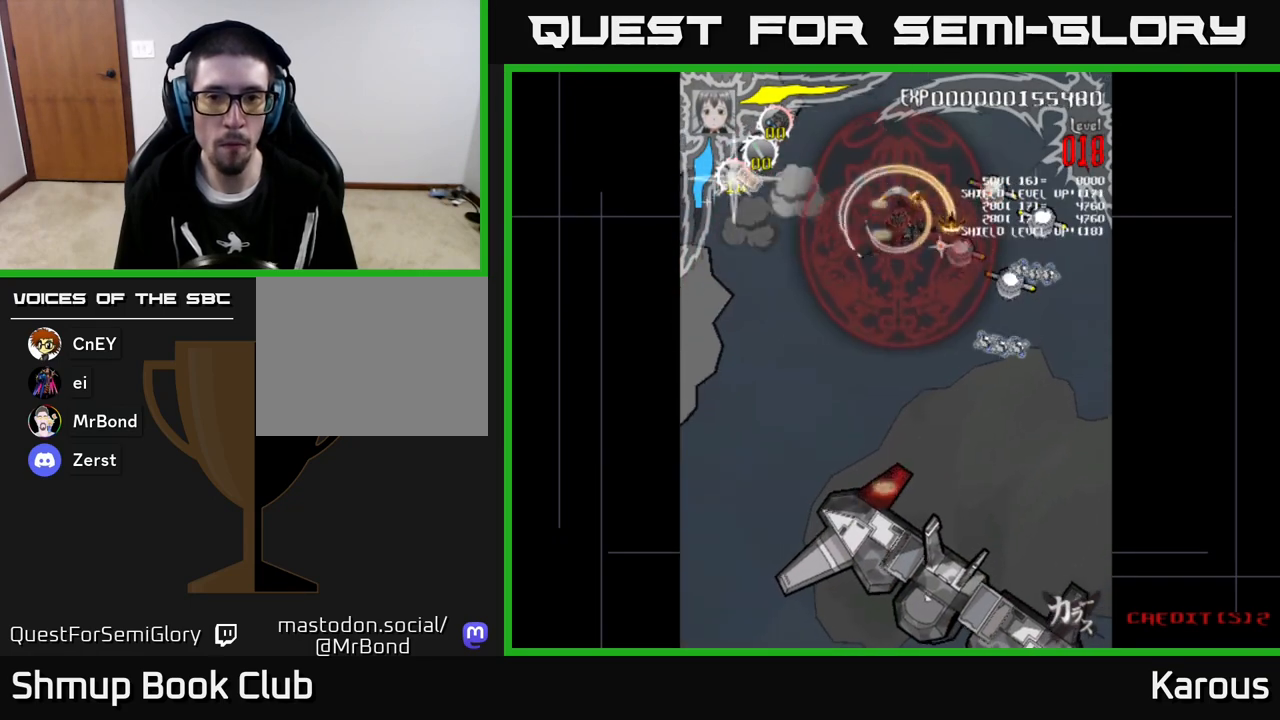
{"buttons": ["A", "DPAD_DOWN", "DPAD_RIGHT"], "left_stick": "center", "events": [[100, "DPAD_DOWN", "up"], [217, "DPAD_DOWN", "down"], [283, "A", "down"]]}
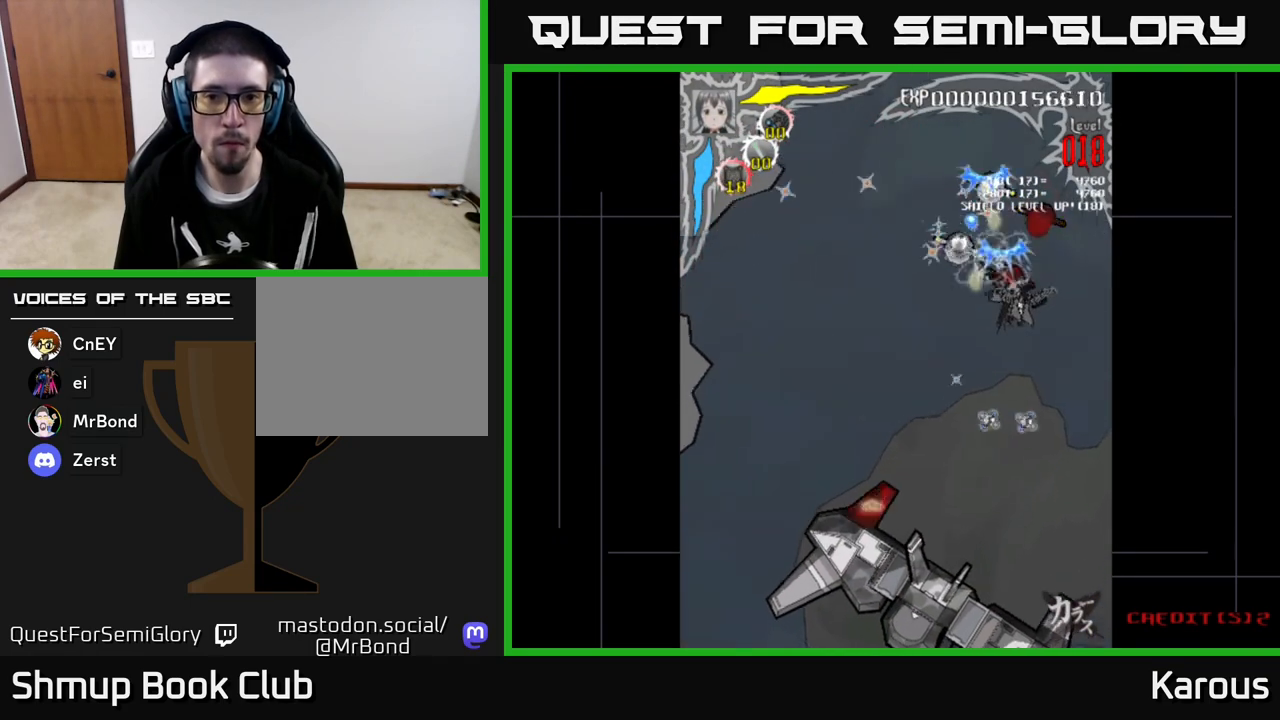
{"buttons": ["A", "DPAD_UP", "DPAD_LEFT"], "left_stick": "center", "events": [[50, "DPAD_DOWN", "up"], [133, "DPAD_RIGHT", "up"], [167, "DPAD_LEFT", "down"], [167, "DPAD_UP", "down"], [333, "DPAD_UP", "up"], [500, "DPAD_UP", "down"]]}
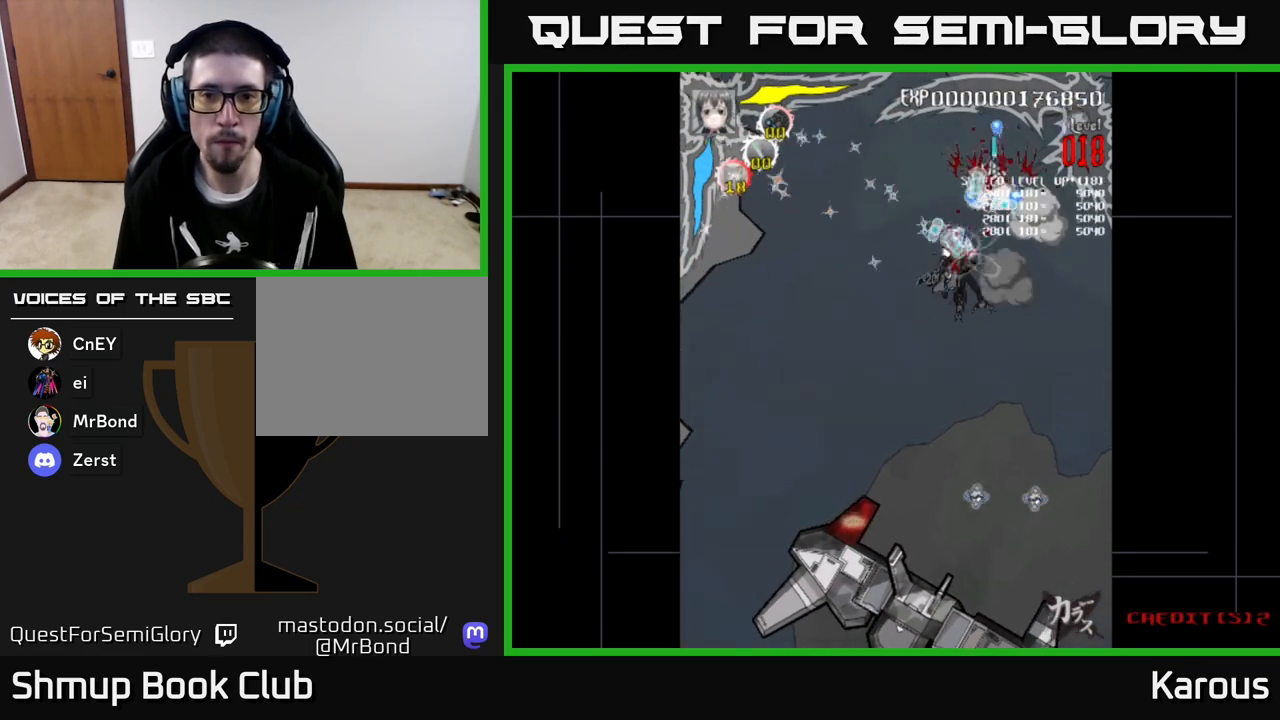
{"buttons": ["X", "DPAD_RIGHT"], "left_stick": "center"}
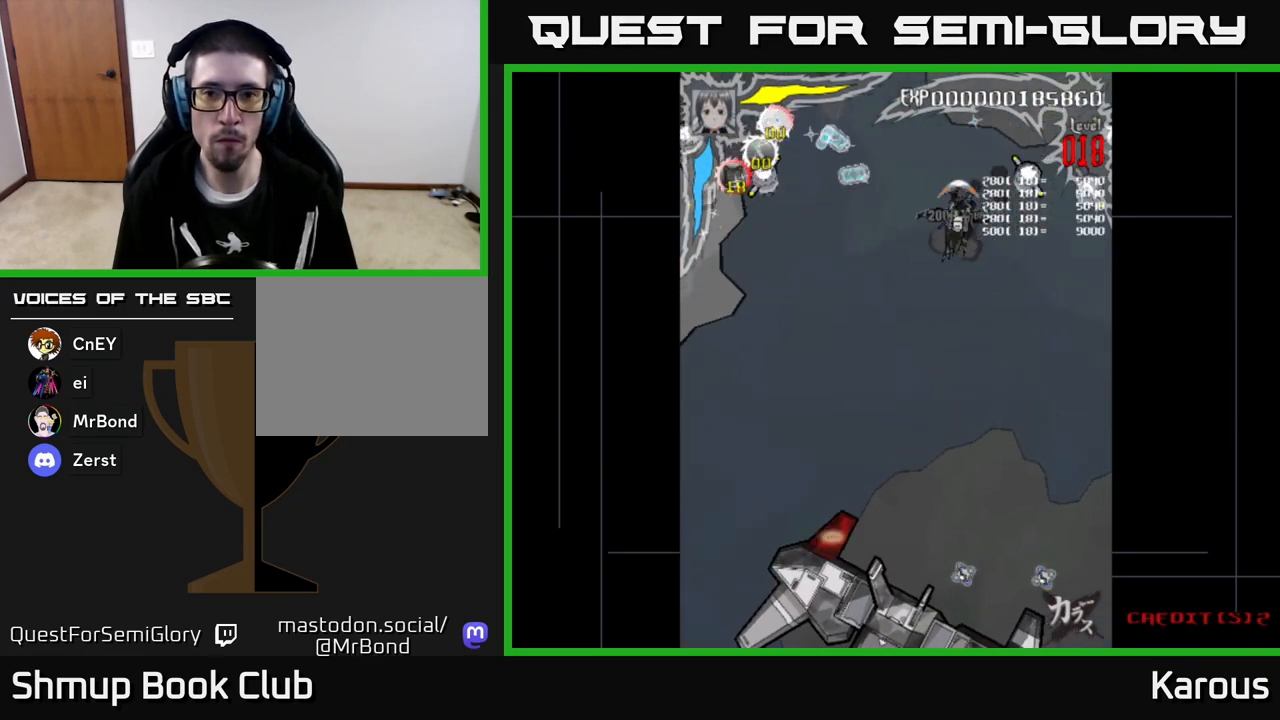
{"buttons": ["A", "DPAD_DOWN", "DPAD_RIGHT"], "left_stick": "center", "events": [[17, "X", "up"], [117, "X", "down"], [200, "X", "up"], [250, "DPAD_DOWN", "down"], [367, "A", "down"]]}
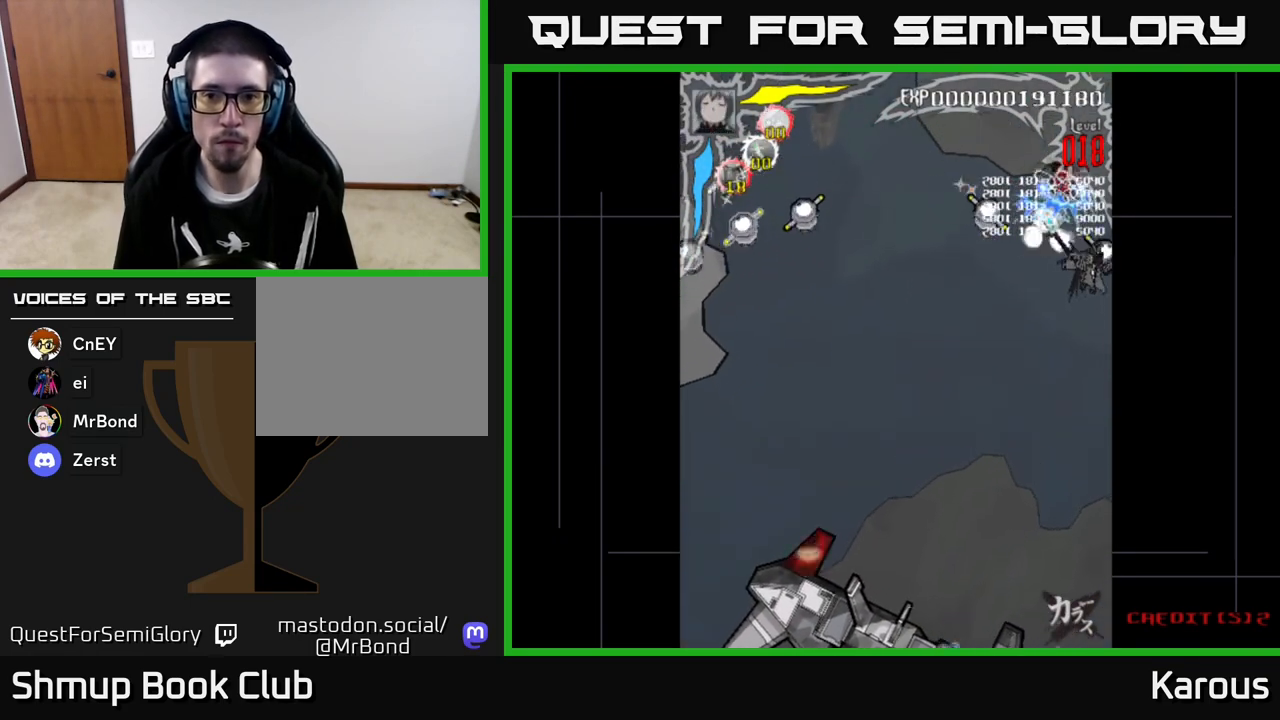
{"buttons": ["A", "DPAD_LEFT"], "left_stick": "center", "events": [[133, "DPAD_RIGHT", "up"], [167, "DPAD_LEFT", "down"], [217, "DPAD_DOWN", "up"], [350, "DPAD_UP", "down"], [450, "DPAD_UP", "up"]]}
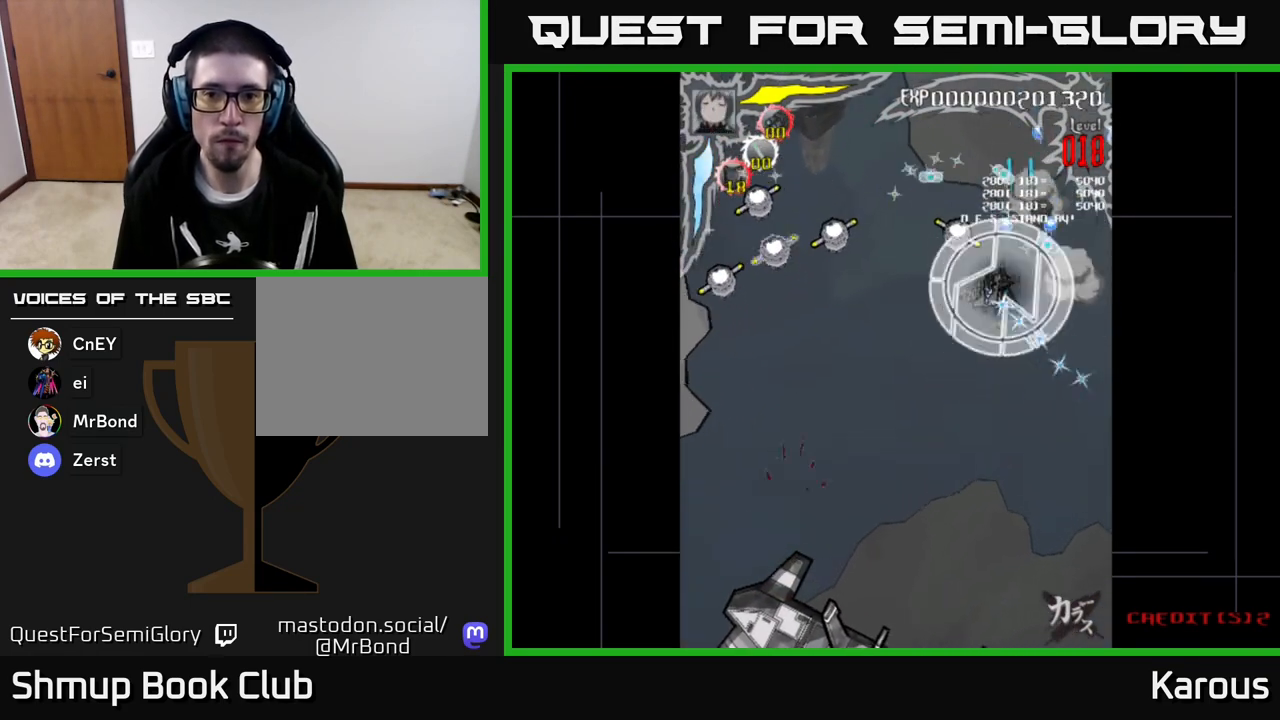
{"buttons": ["A", "DPAD_LEFT"], "left_stick": "center", "events": []}
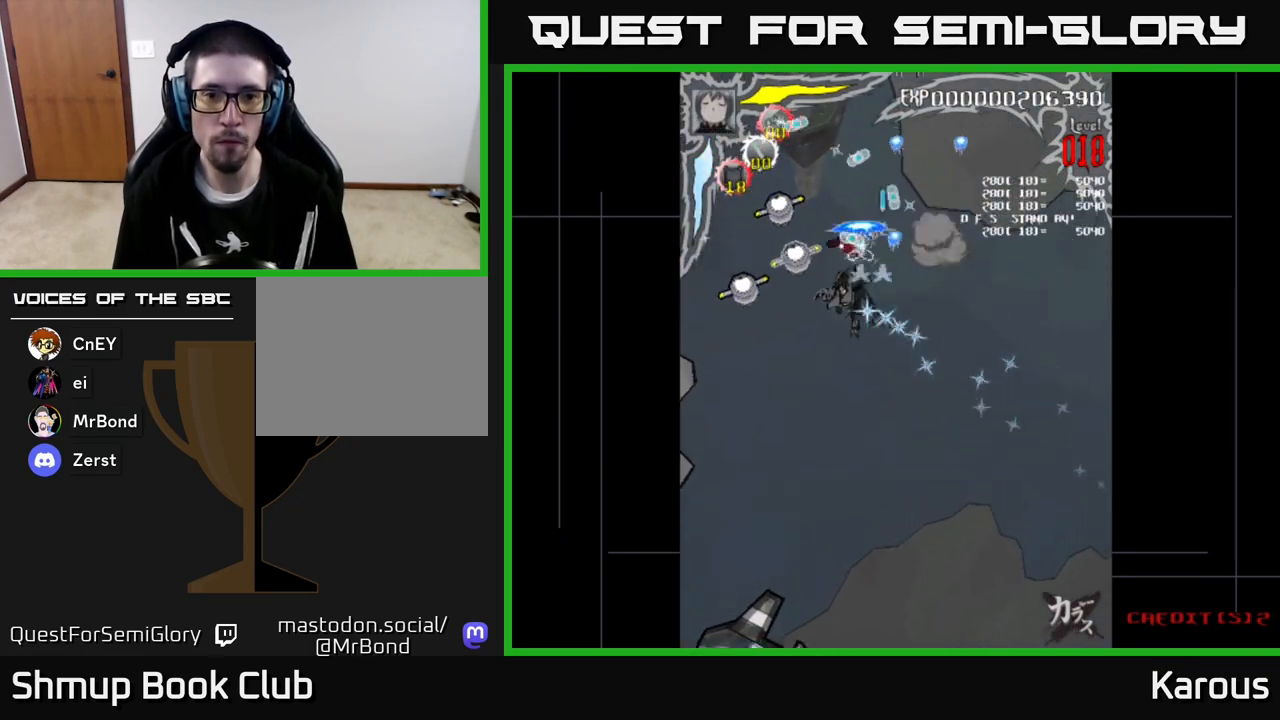
{"buttons": ["A", "DPAD_UP", "DPAD_RIGHT"], "left_stick": "center", "events": [[200, "DPAD_DOWN", "down"], [350, "DPAD_DOWN", "up"], [400, "DPAD_LEFT", "up"], [400, "DPAD_UP", "down"], [417, "DPAD_RIGHT", "down"]]}
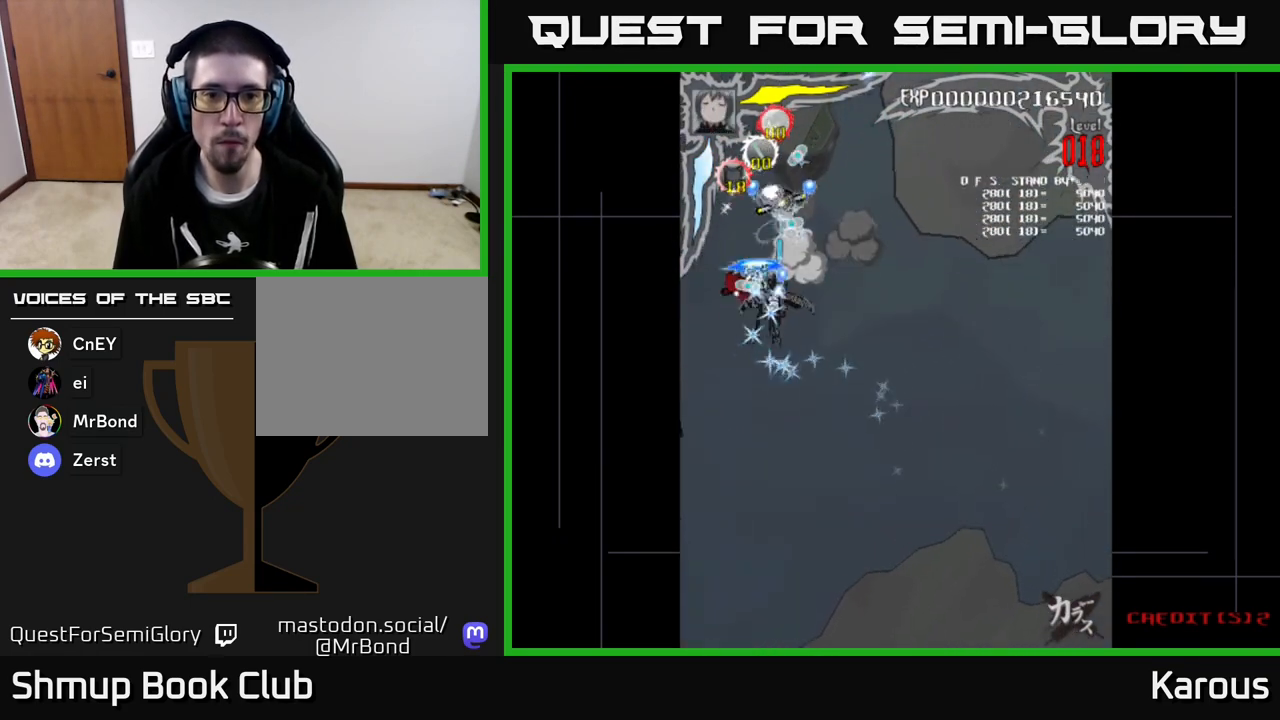
{"buttons": ["DPAD_UP"], "left_stick": "center", "events": [[133, "DPAD_RIGHT", "up"], [217, "DPAD_LEFT", "down"], [250, "A", "up"], [350, "DPAD_LEFT", "up"], [383, "DPAD_RIGHT", "down"], [450, "DPAD_RIGHT", "up"]]}
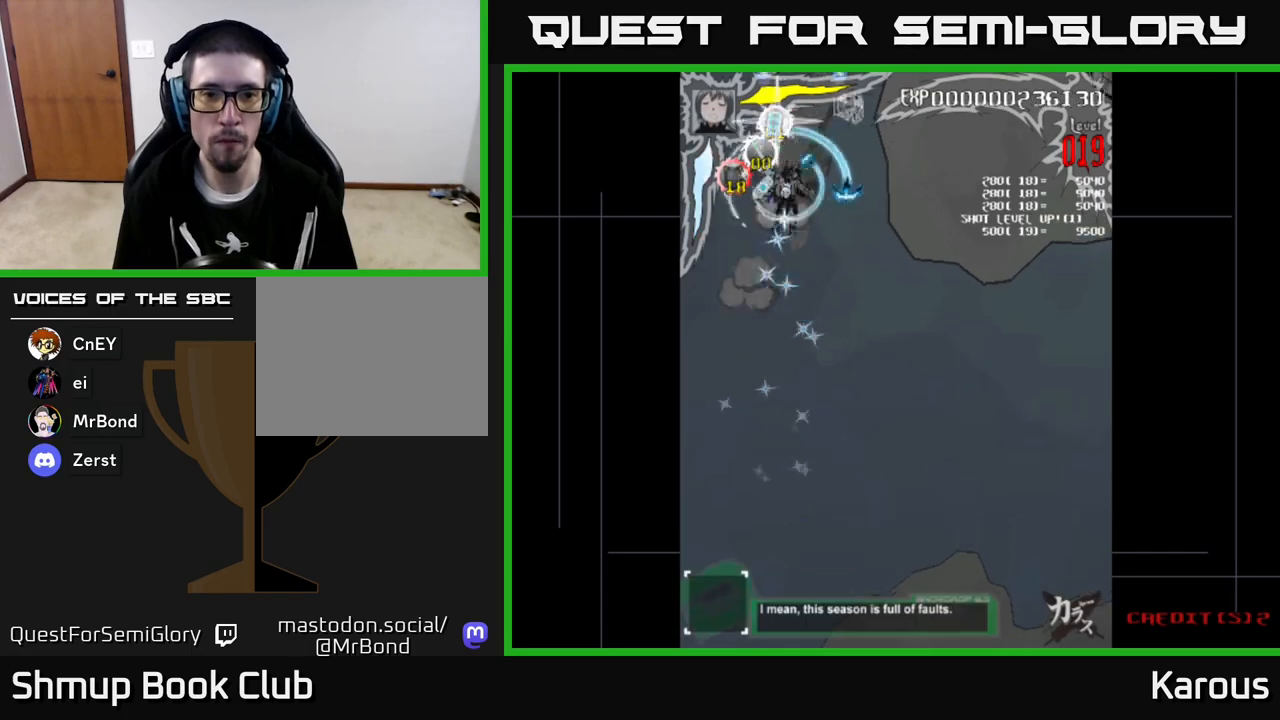
{"buttons": ["DPAD_DOWN", "DPAD_RIGHT"], "left_stick": "center", "events": [[100, "DPAD_RIGHT", "down"], [117, "DPAD_UP", "up"], [167, "DPAD_DOWN", "down"], [300, "DPAD_DOWN", "up"], [300, "X", "down"], [383, "X", "up"], [417, "DPAD_DOWN", "down"]]}
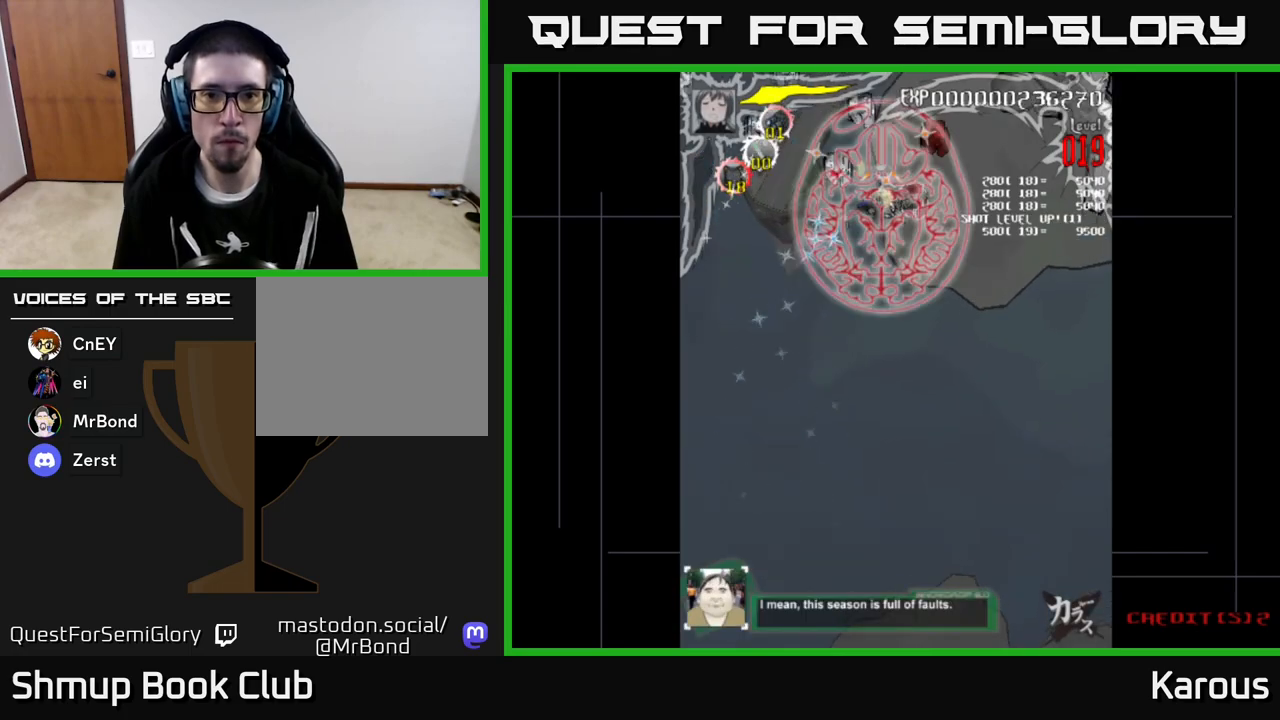
{"buttons": ["DPAD_UP"], "left_stick": "center", "events": [[50, "DPAD_RIGHT", "up"], [83, "DPAD_RIGHT", "down"], [467, "DPAD_DOWN", "up"], [483, "DPAD_UP", "down"], [500, "DPAD_RIGHT", "up"]]}
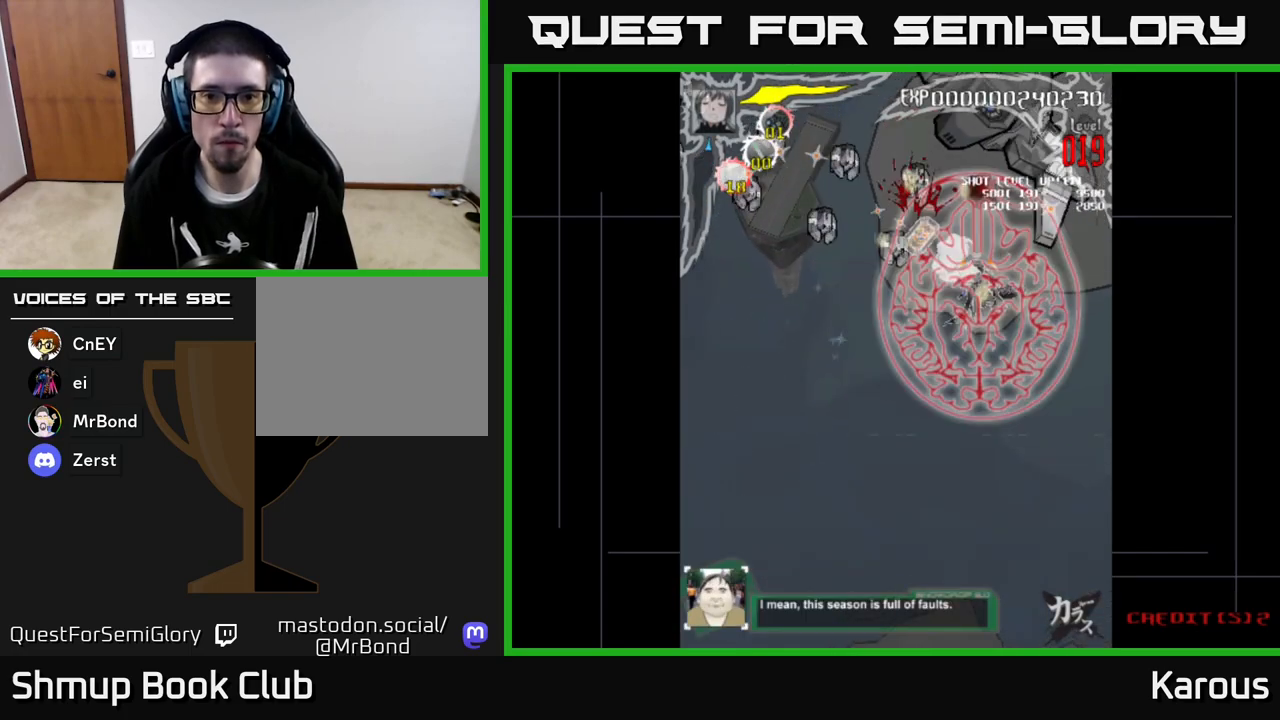
{"buttons": ["DPAD_LEFT"], "left_stick": "center", "events": [[83, "DPAD_RIGHT", "down"], [167, "DPAD_RIGHT", "up"], [267, "DPAD_LEFT", "down"], [283, "DPAD_UP", "up"], [317, "DPAD_DOWN", "down"], [467, "DPAD_DOWN", "up"]]}
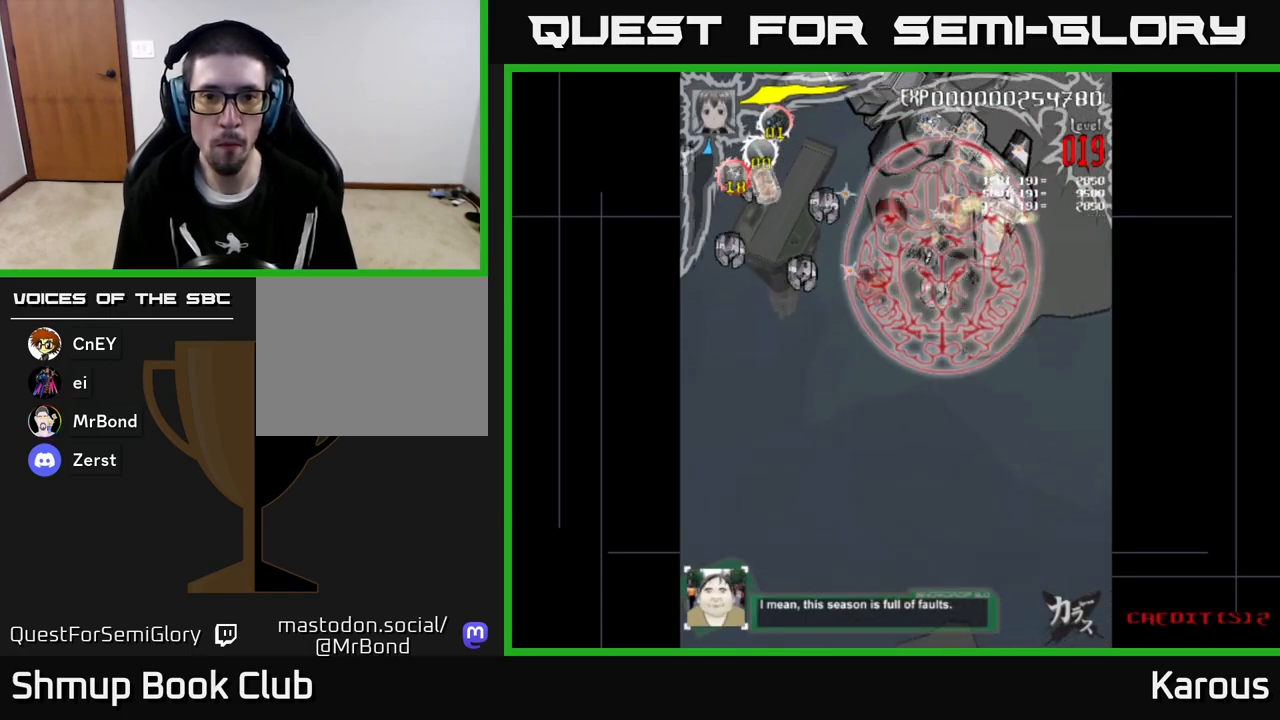
{"buttons": ["DPAD_LEFT"], "left_stick": "center", "events": [[283, "DPAD_DOWN", "down"], [350, "DPAD_DOWN", "up"]]}
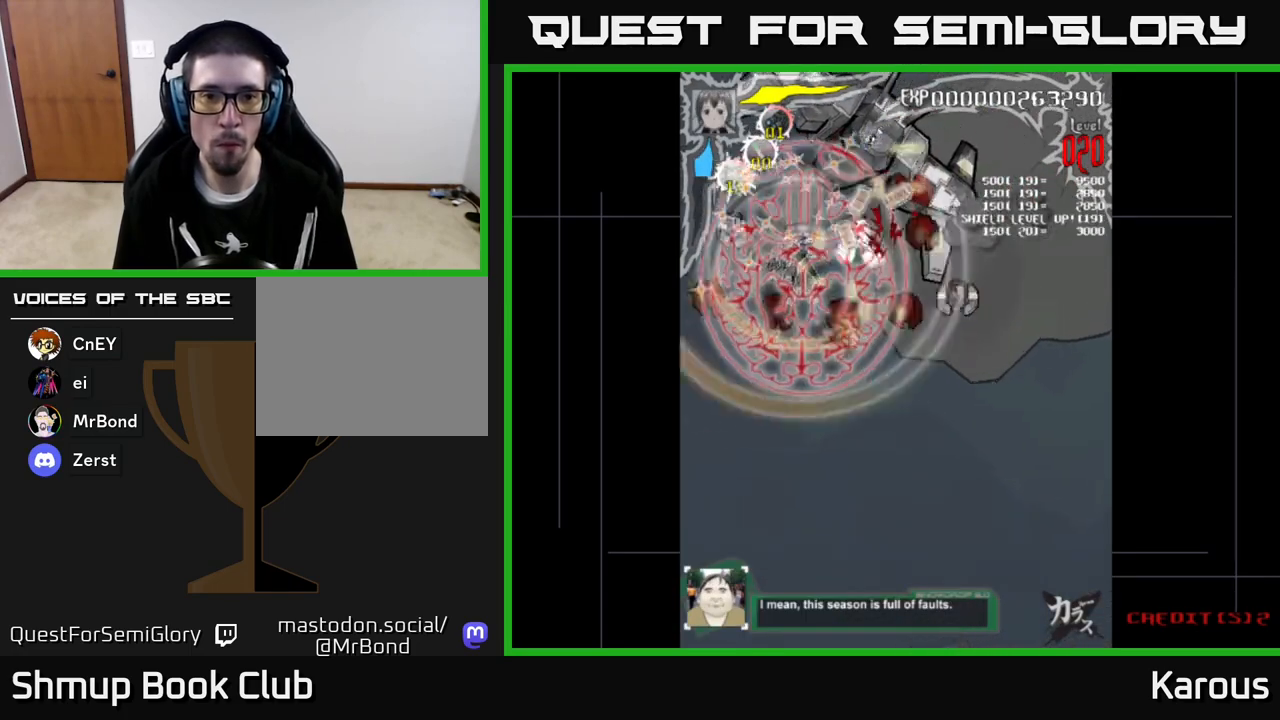
{"buttons": ["DPAD_DOWN"], "left_stick": "center", "events": [[167, "DPAD_DOWN", "down"], [200, "DPAD_LEFT", "up"]]}